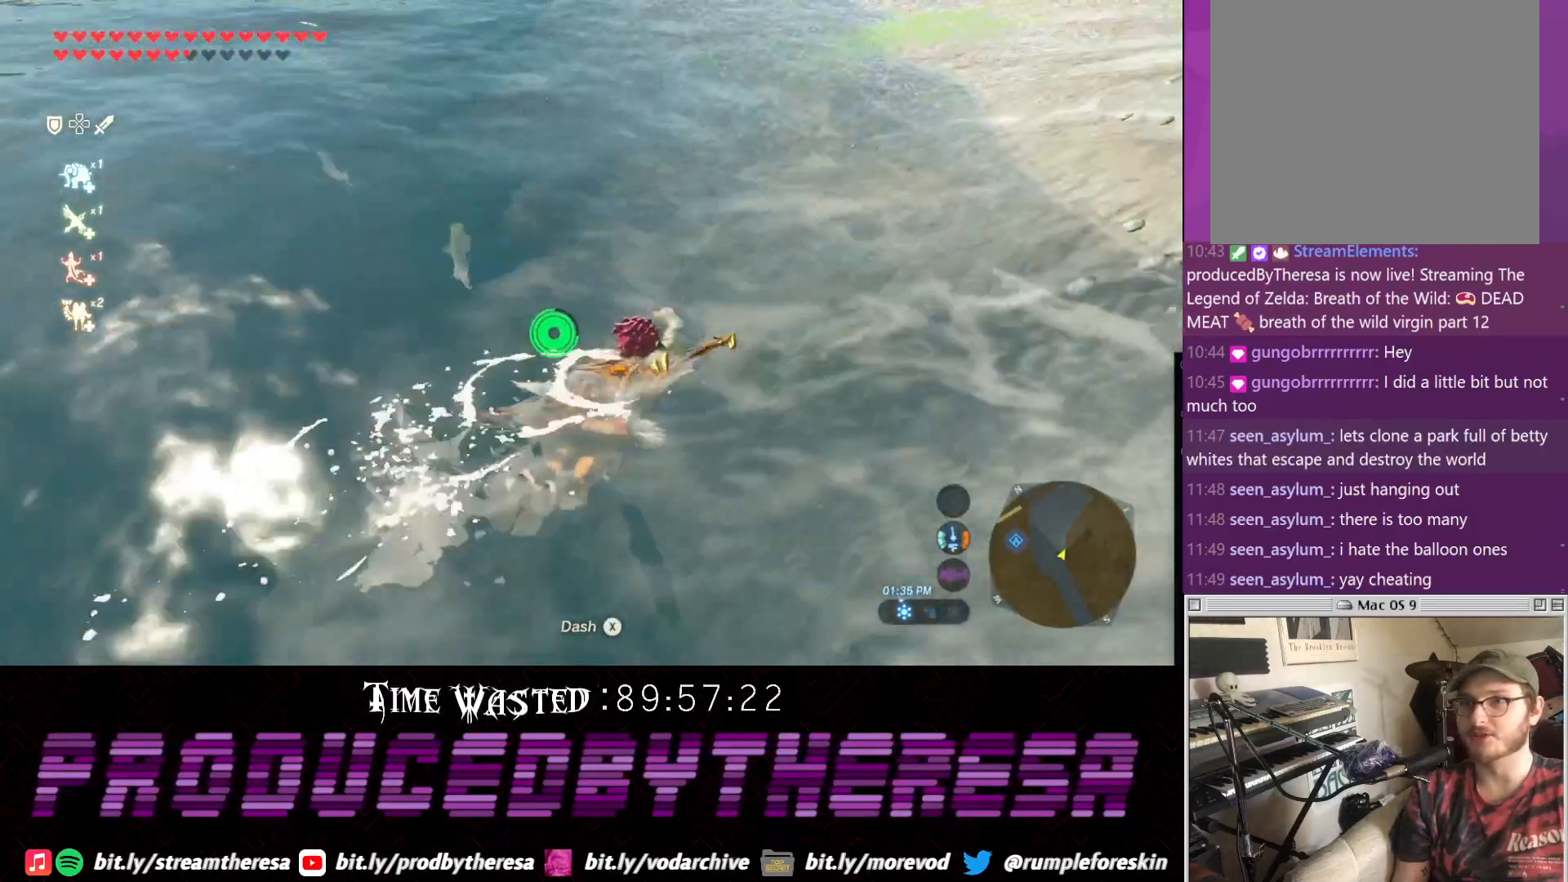
Gameplay with a controller (PlayStation layout); each line is a JSON object with the inputs held at the frame after it (dt_ms = milliseconds from this image to that frame). "events" lists button and stick changes between this image and that frame as [ms after this image, input, new state], when the widget could be followed in between. Not read: DPAD_UP R2 R3 TRIANGLE.
{"dt_ms": 500, "buttons": [], "left_stick": "up-left", "right_stick": "center", "events": []}
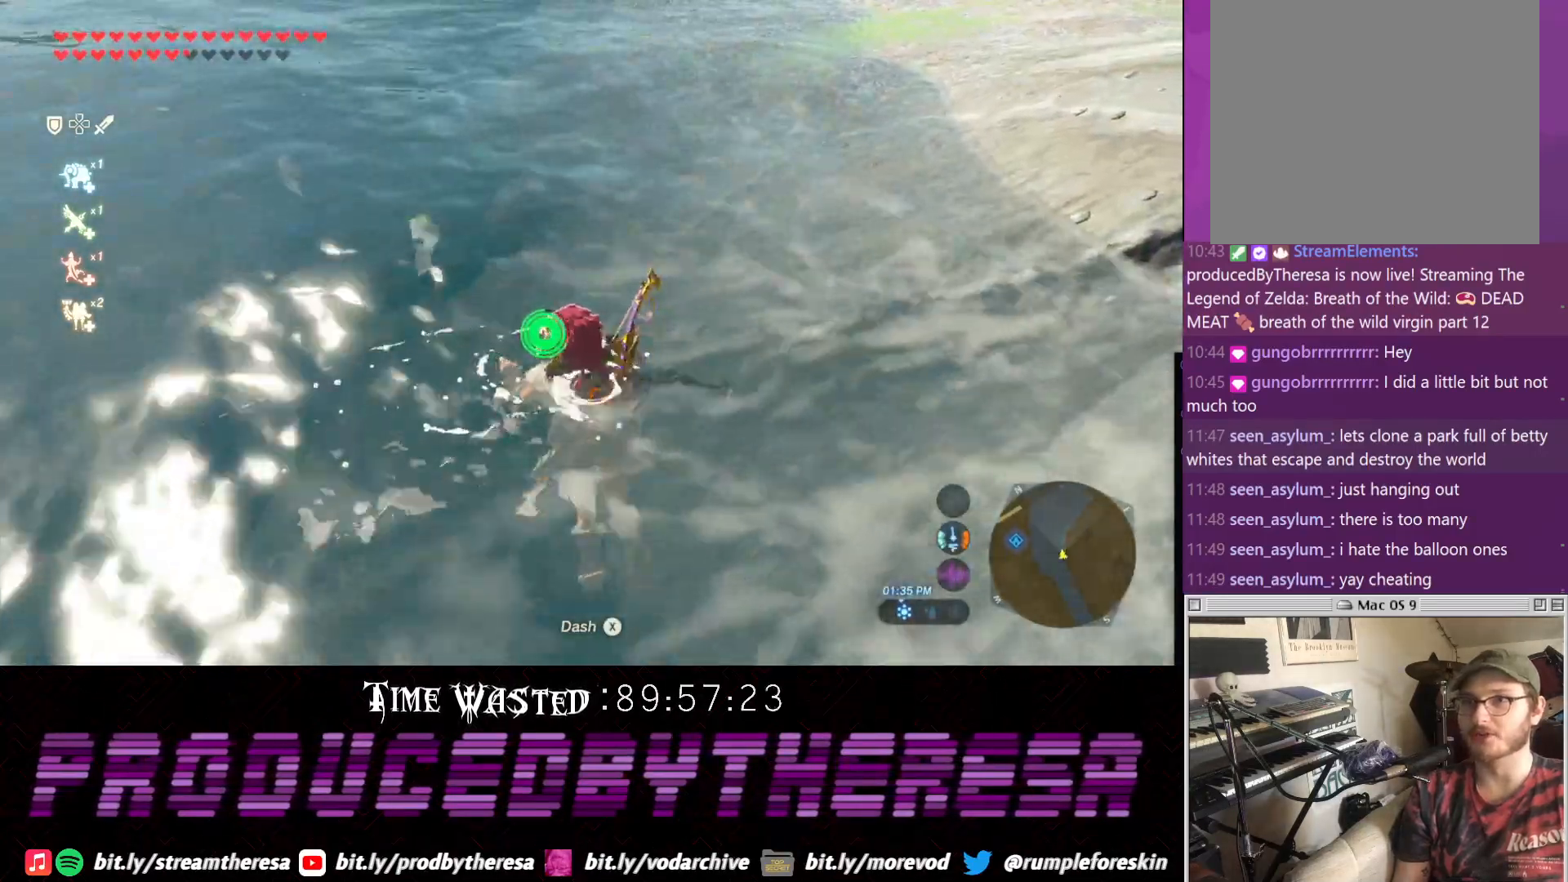
{"dt_ms": 500, "buttons": [], "left_stick": "up-left", "right_stick": "center"}
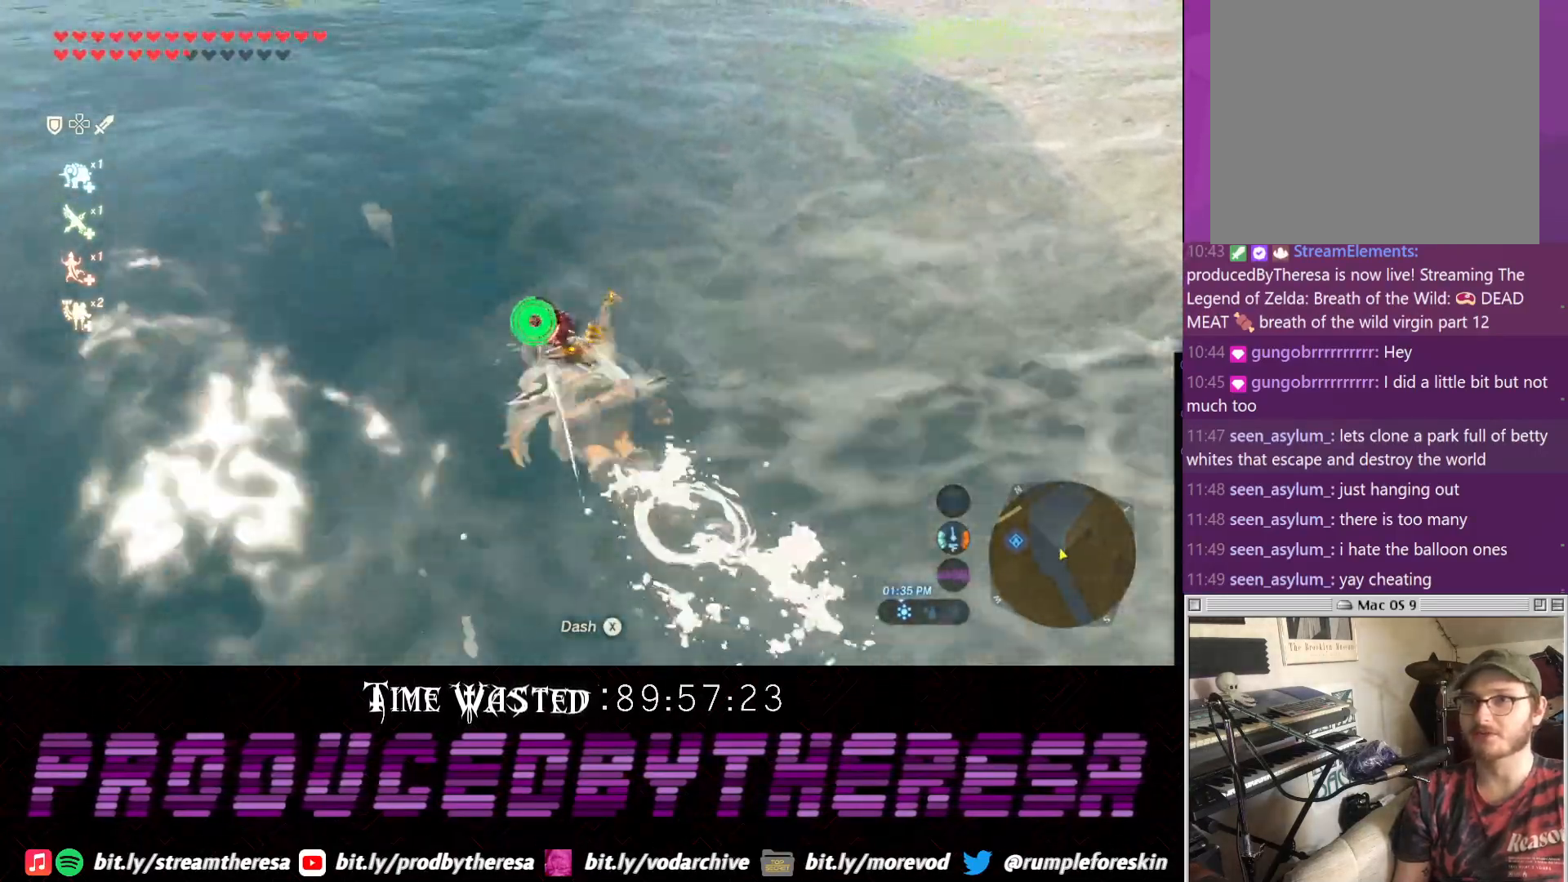
{"dt_ms": 500, "buttons": [], "left_stick": "up-right", "right_stick": "down-right", "events": [[83, "CIRCLE", "down"], [267, "CIRCLE", "up"], [267, "left_stick", "up"], [383, "right_stick", "down-right"], [450, "left_stick", "up-right"]]}
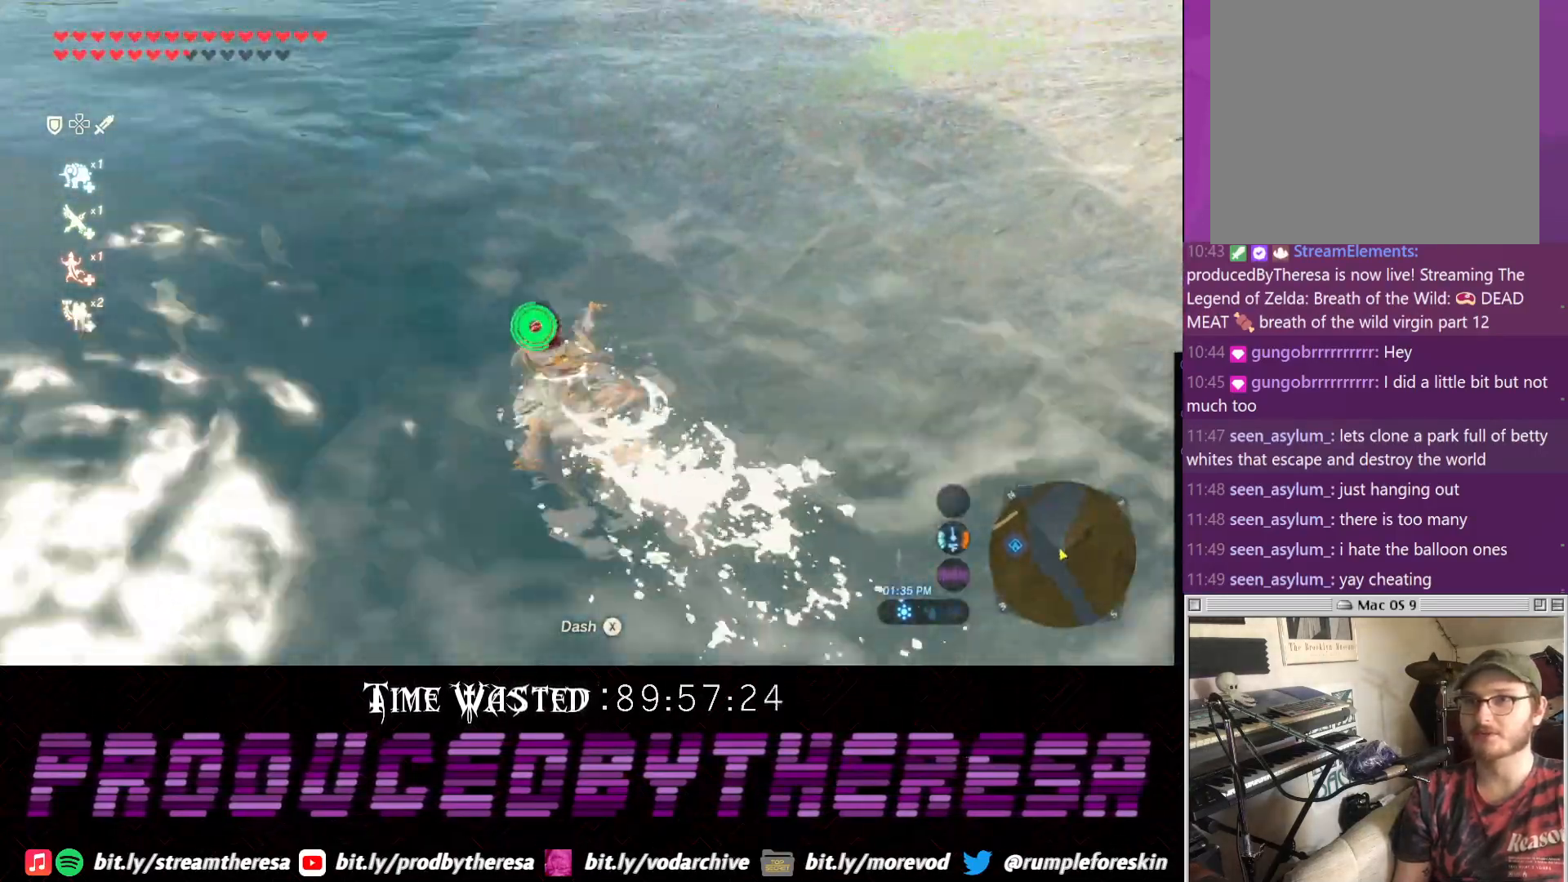
{"dt_ms": 500, "buttons": [], "left_stick": "up", "right_stick": "center", "events": [[317, "right_stick", "center"], [350, "left_stick", "up"]]}
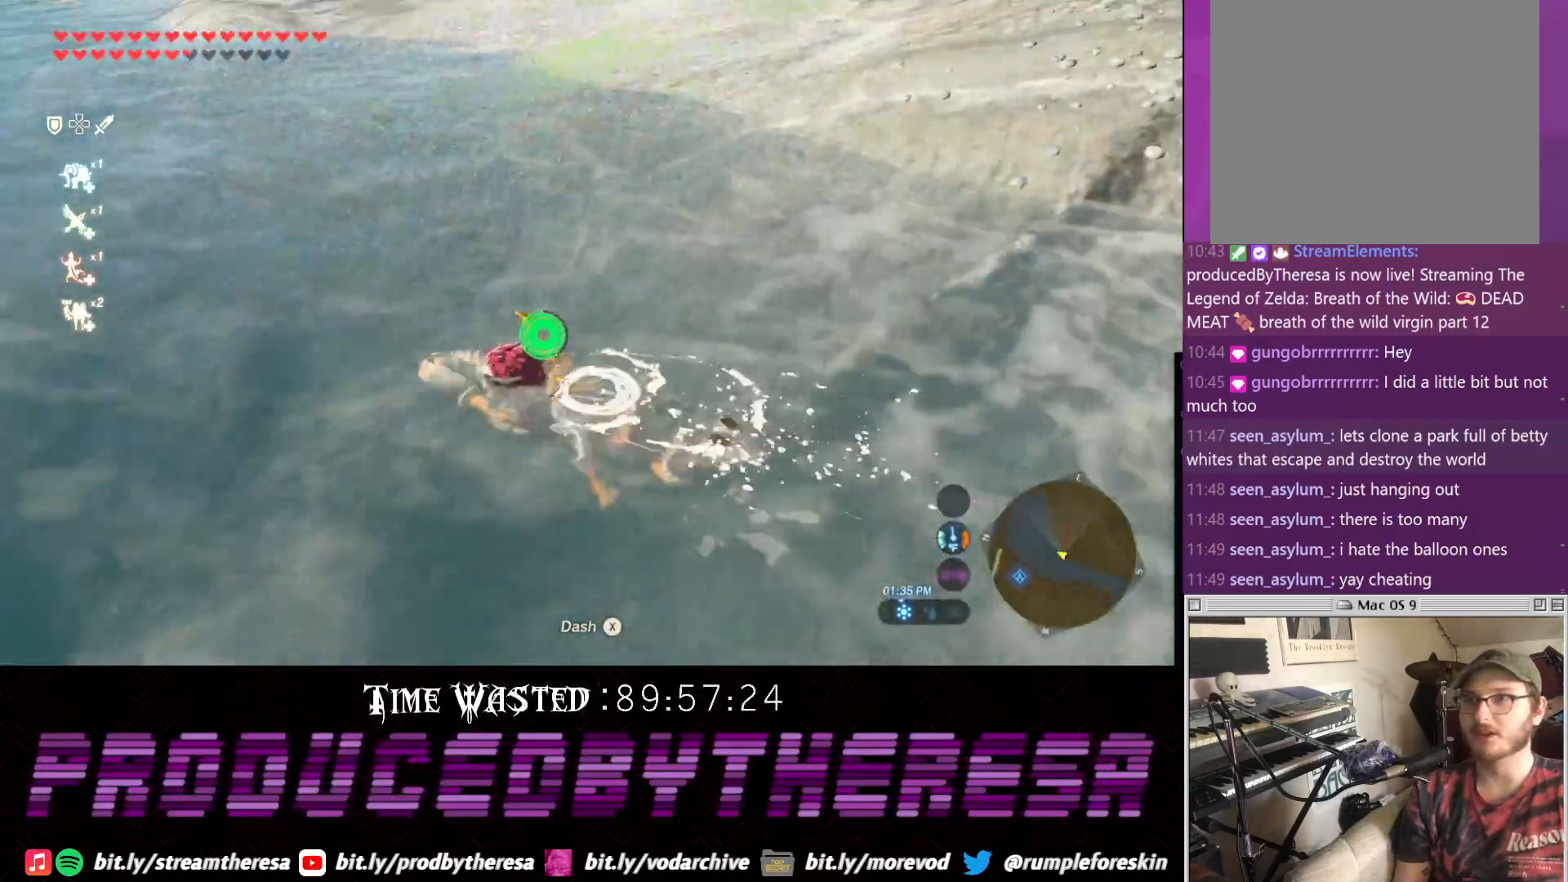
{"dt_ms": 500, "buttons": [], "left_stick": "up", "right_stick": "center", "events": []}
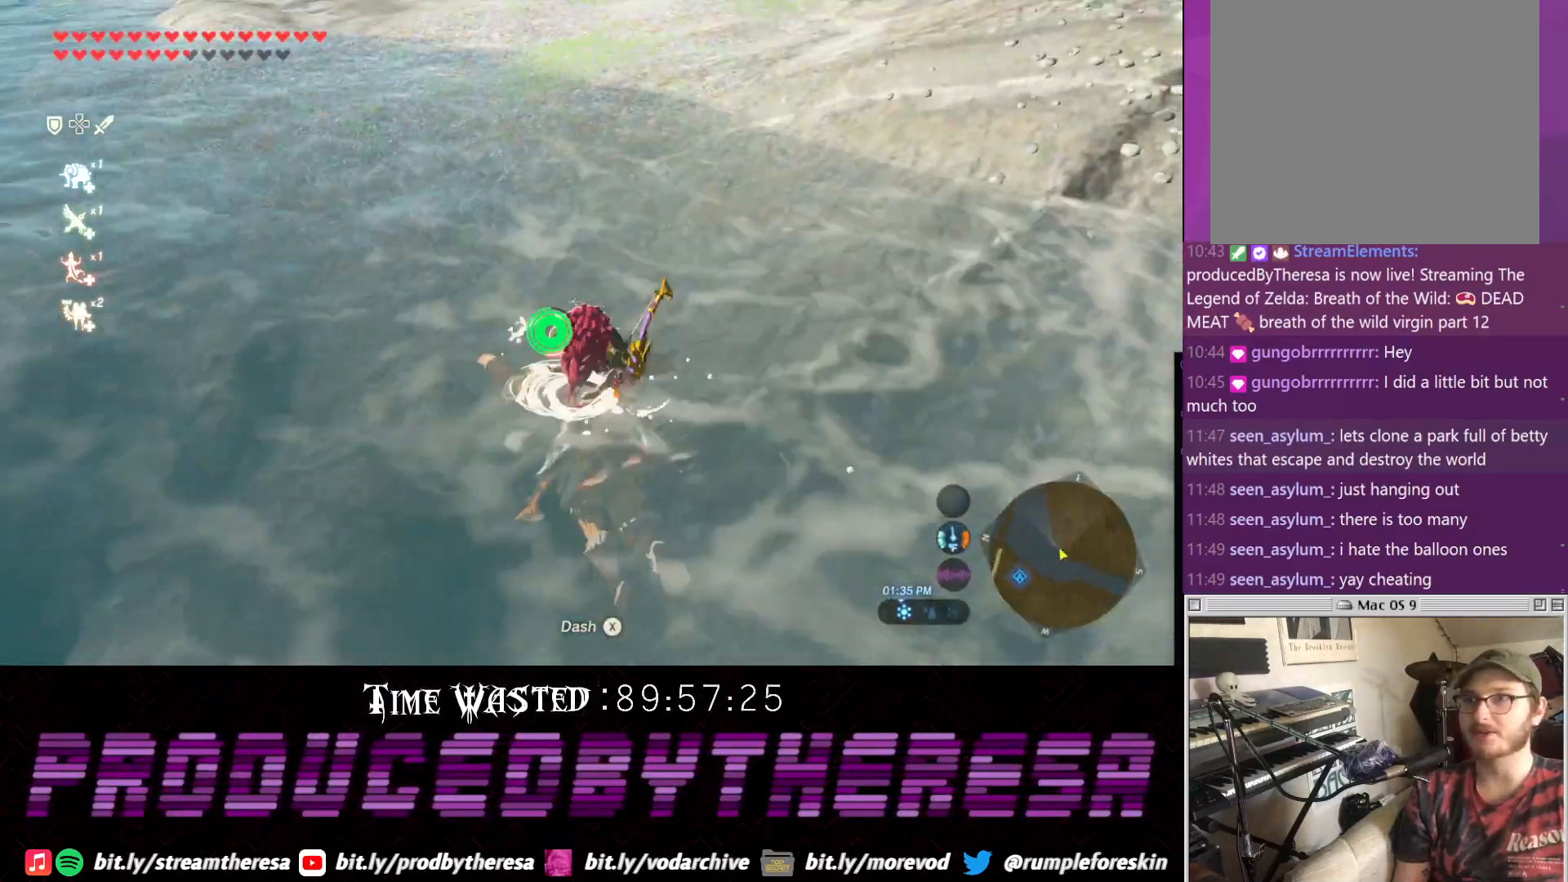
{"dt_ms": 500, "buttons": [], "left_stick": "up", "right_stick": "center", "events": []}
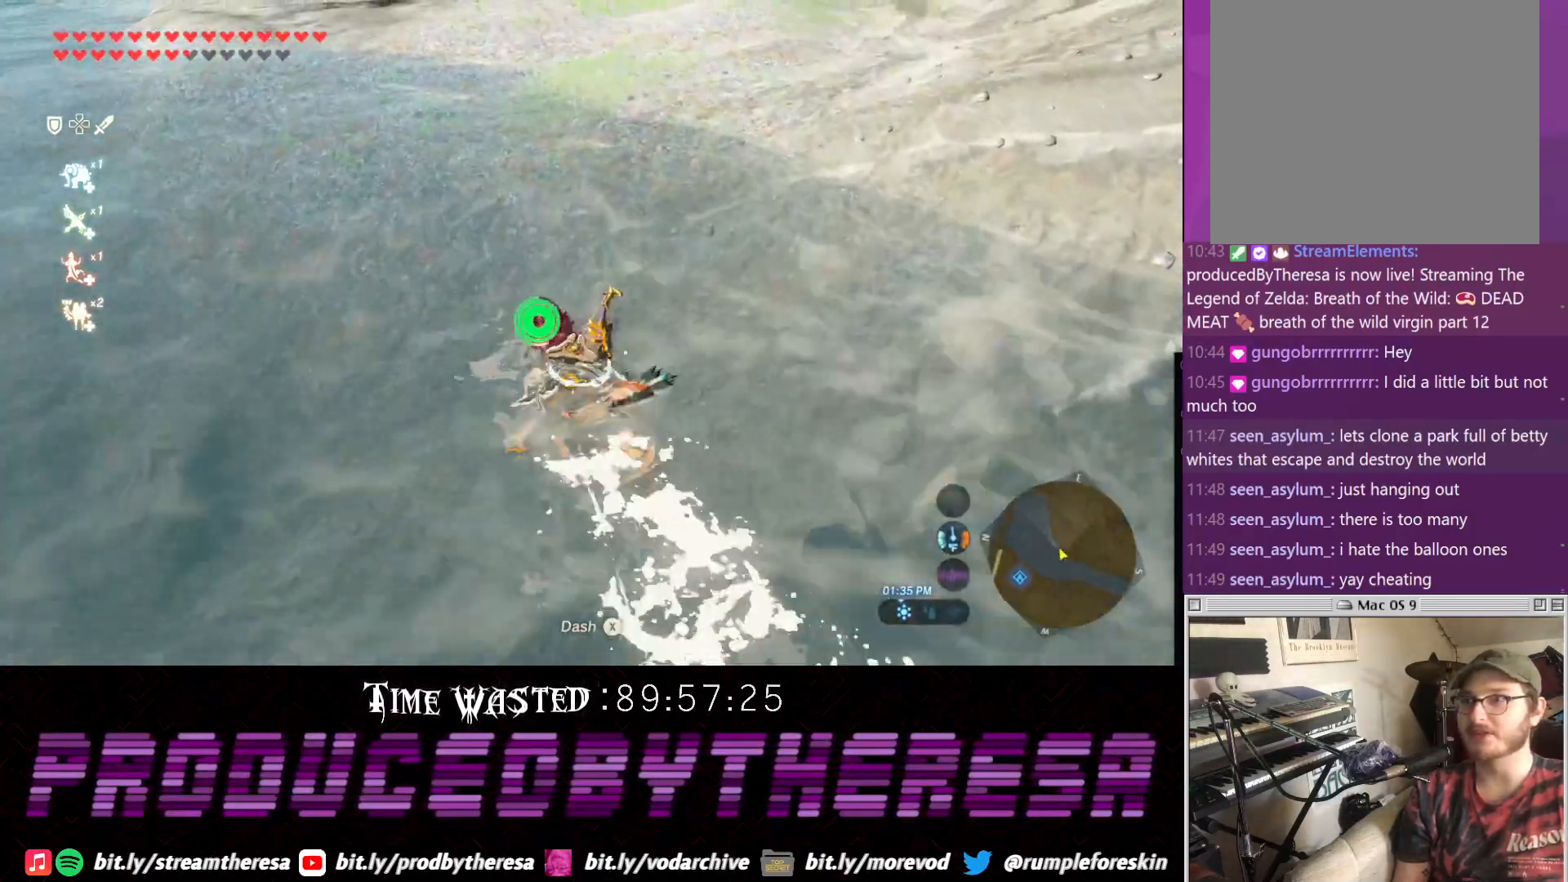
{"dt_ms": 500, "buttons": [], "left_stick": "up-right", "right_stick": "center", "events": [[50, "left_stick", "up-right"]]}
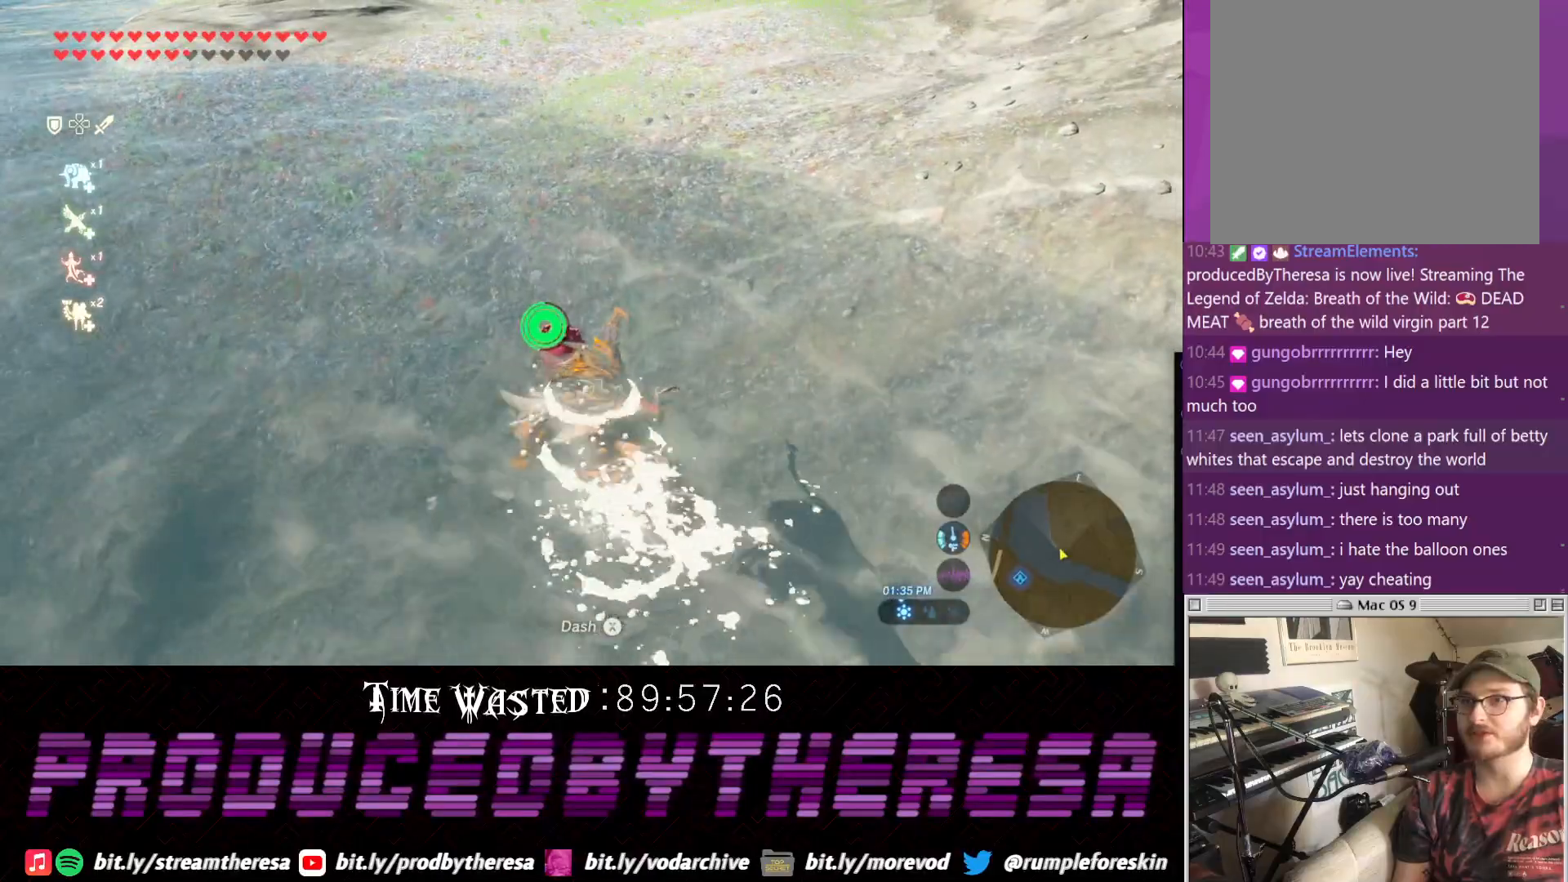
{"dt_ms": 1000, "buttons": [], "left_stick": "up-right", "right_stick": "left", "events": [[883, "right_stick", "left"]]}
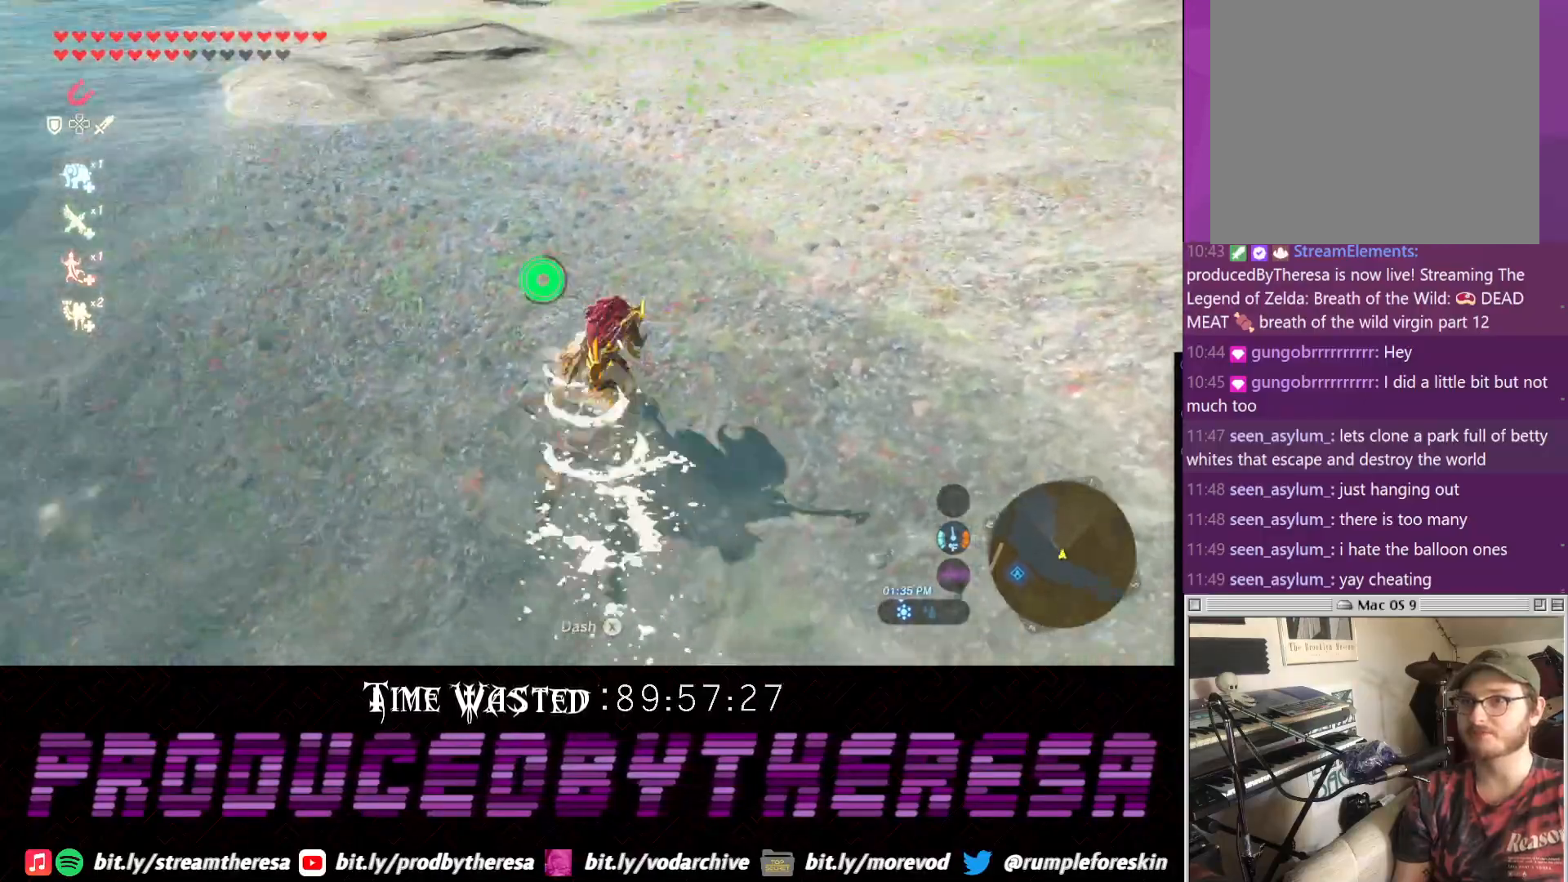
{"dt_ms": 500, "buttons": [], "left_stick": "down-right", "right_stick": "left", "events": [[150, "left_stick", "right"], [383, "left_stick", "down-right"]]}
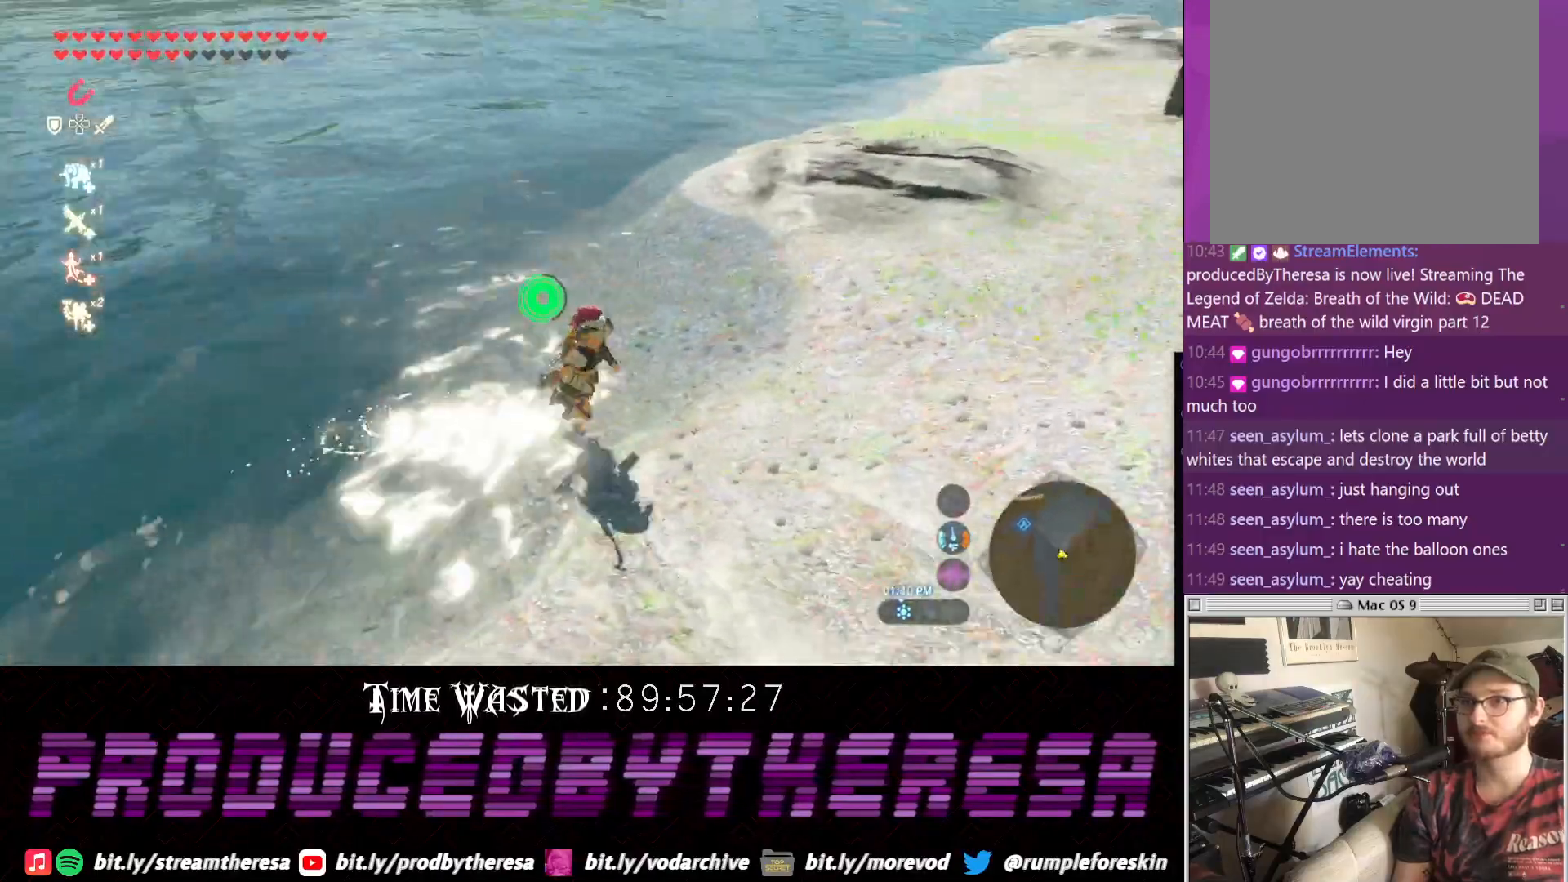
{"dt_ms": 1000, "buttons": [], "left_stick": "right", "right_stick": "center", "events": [[383, "right_stick", "center"], [500, "left_stick", "right"], [717, "right_stick", "down-left"], [950, "right_stick", "center"]]}
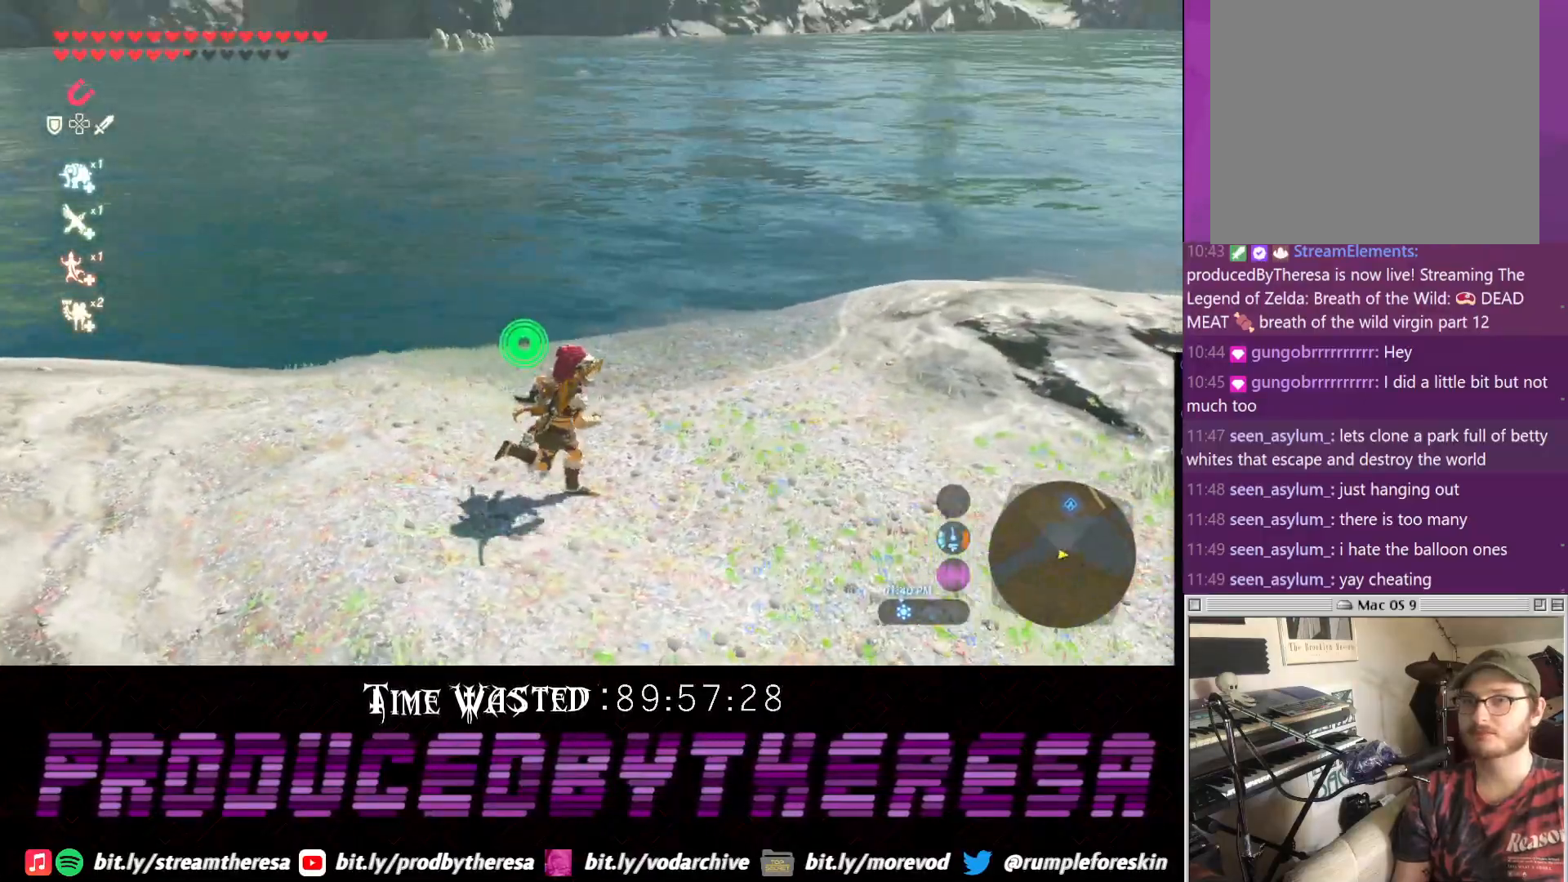
{"dt_ms": 1000, "buttons": [], "left_stick": "right", "right_stick": "center", "events": [[50, "right_stick", "right"], [117, "right_stick", "up-right"], [300, "right_stick", "center"], [500, "right_stick", "left"], [933, "right_stick", "center"]]}
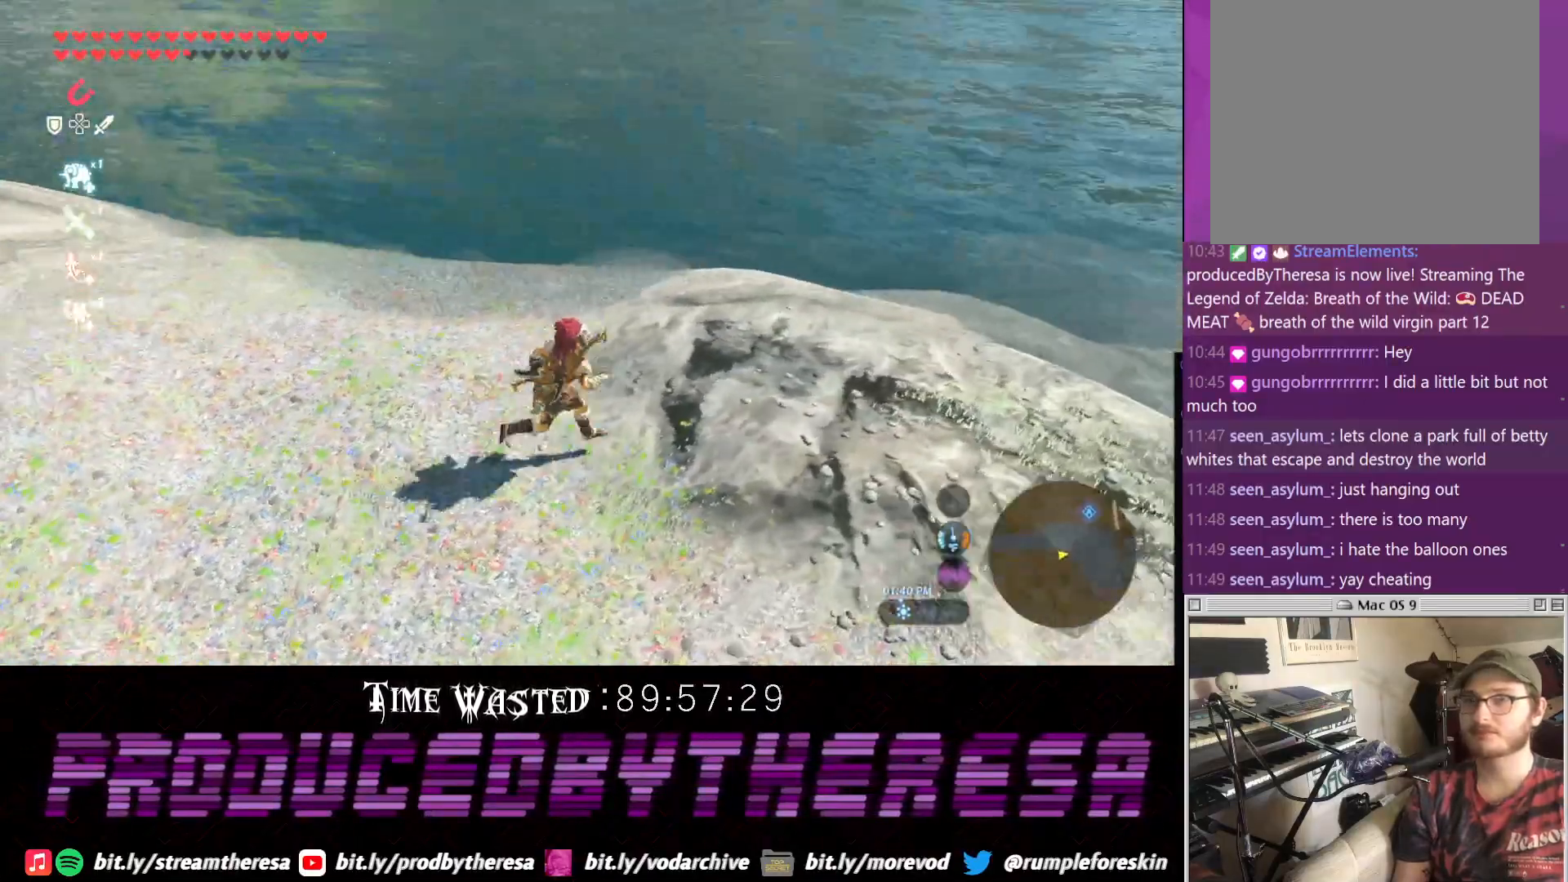
{"dt_ms": 500, "buttons": [], "left_stick": "right", "right_stick": "center", "events": [[67, "right_stick", "down"], [250, "right_stick", "center"]]}
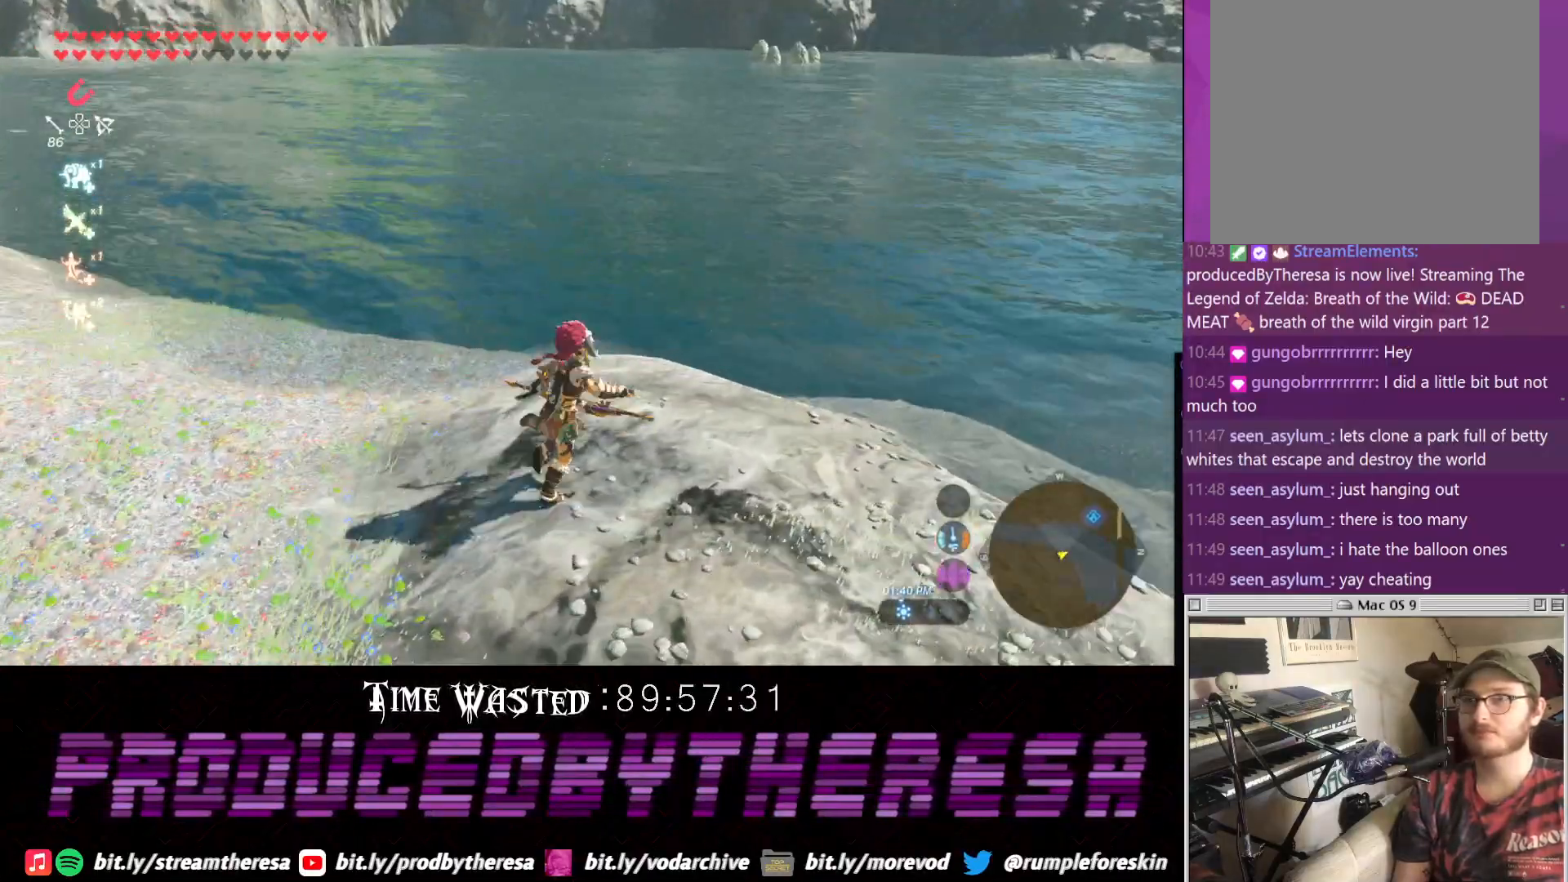
{"dt_ms": 500, "buttons": [], "left_stick": "center", "right_stick": "down-left", "events": [[67, "left_stick", "center"], [300, "right_stick", "down-left"]]}
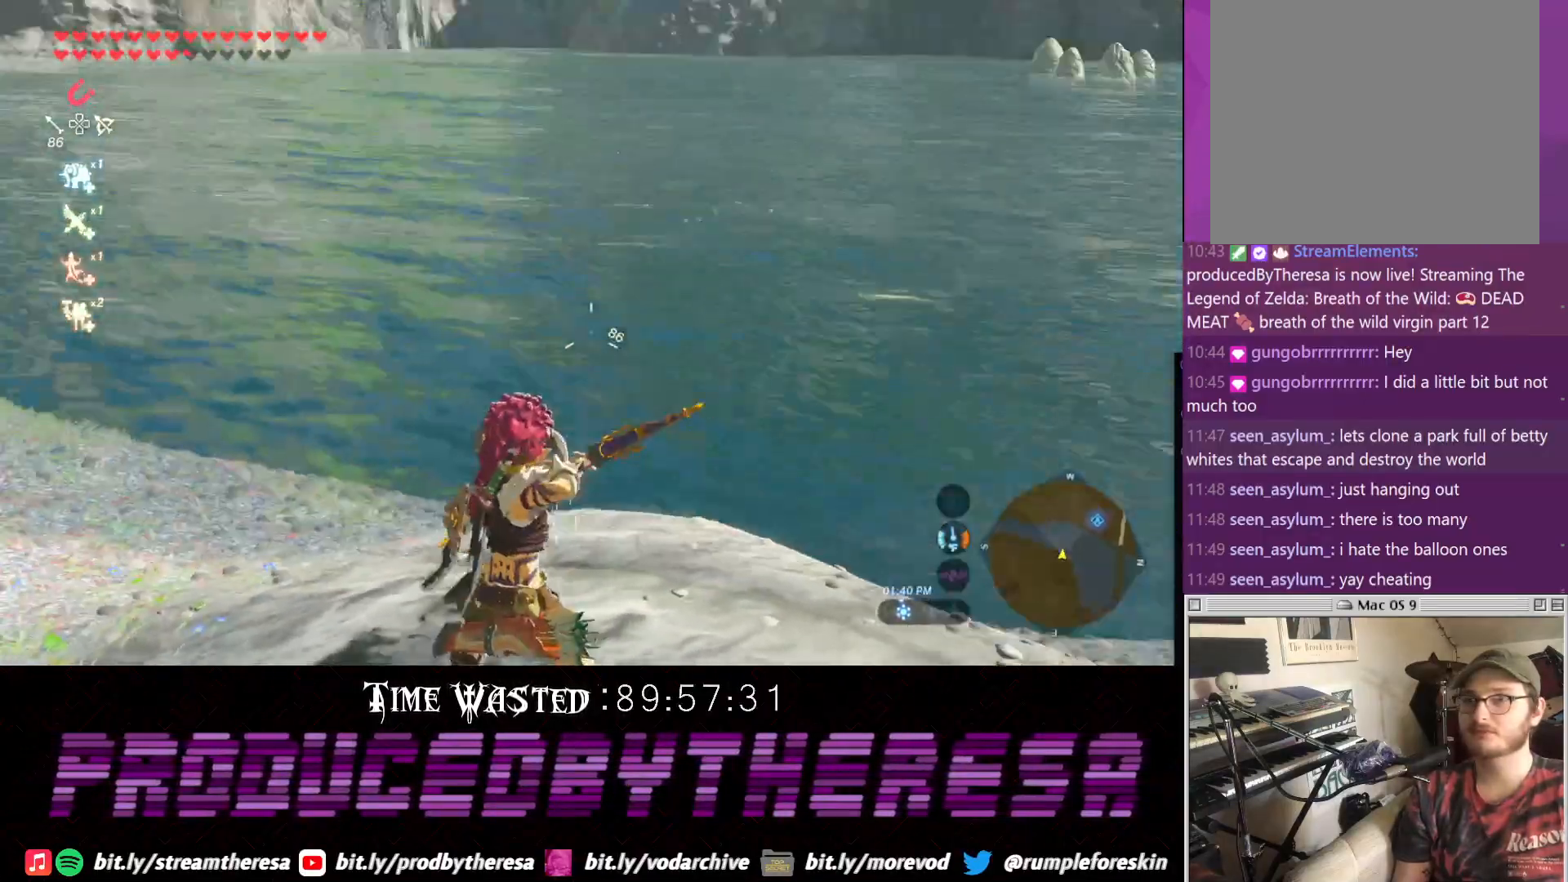
{"dt_ms": 500, "buttons": [], "left_stick": "left", "right_stick": "center", "events": [[17, "right_stick", "center"], [400, "left_stick", "down-left"], [467, "left_stick", "left"]]}
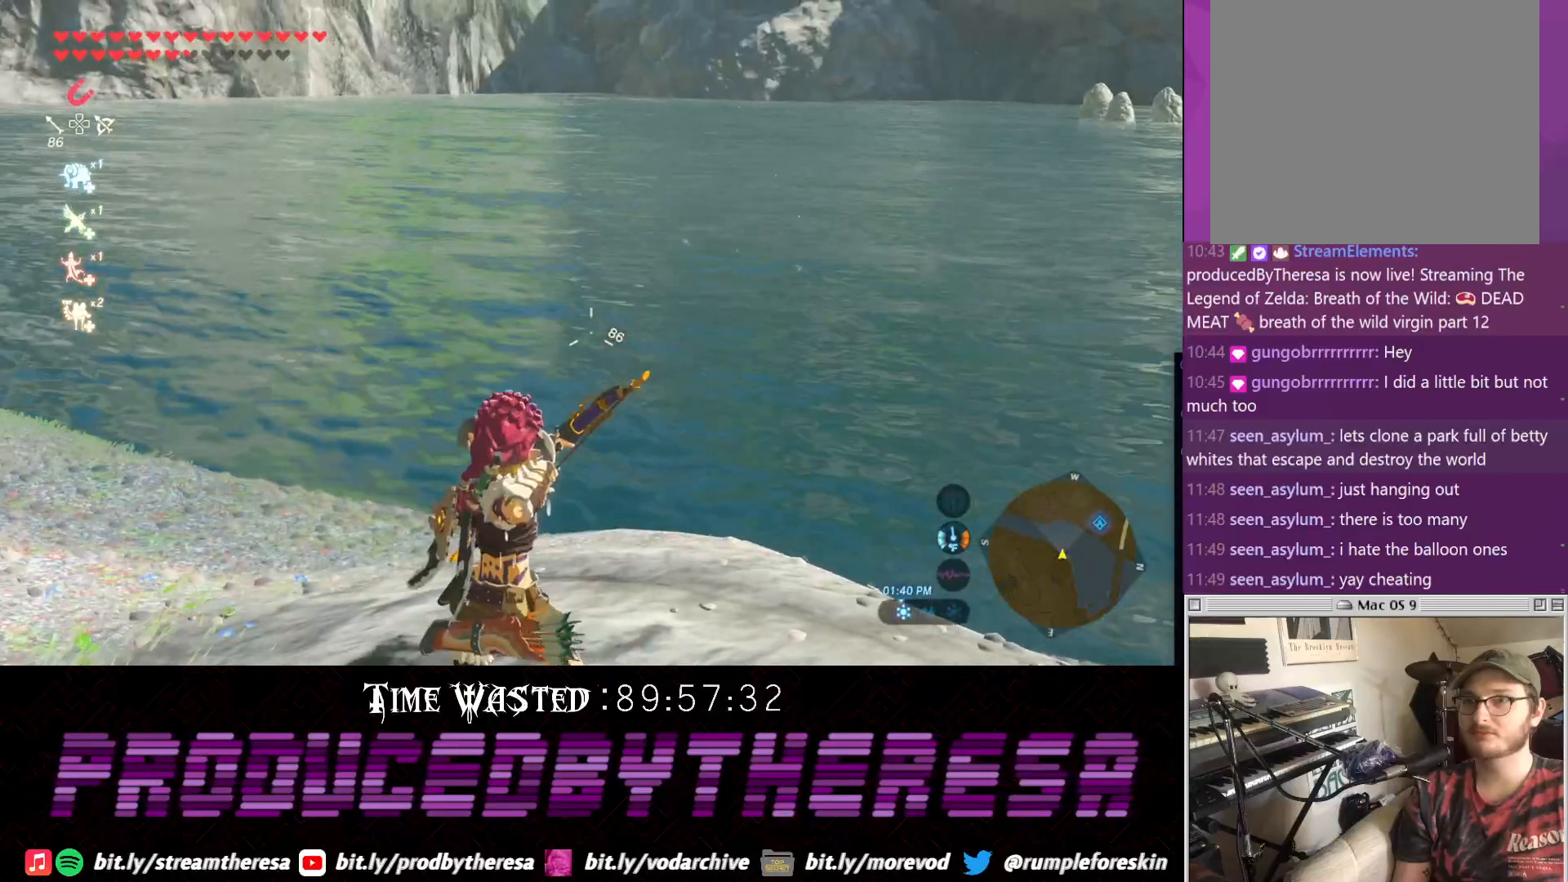
{"dt_ms": 500, "buttons": [], "left_stick": "left", "right_stick": "center", "events": []}
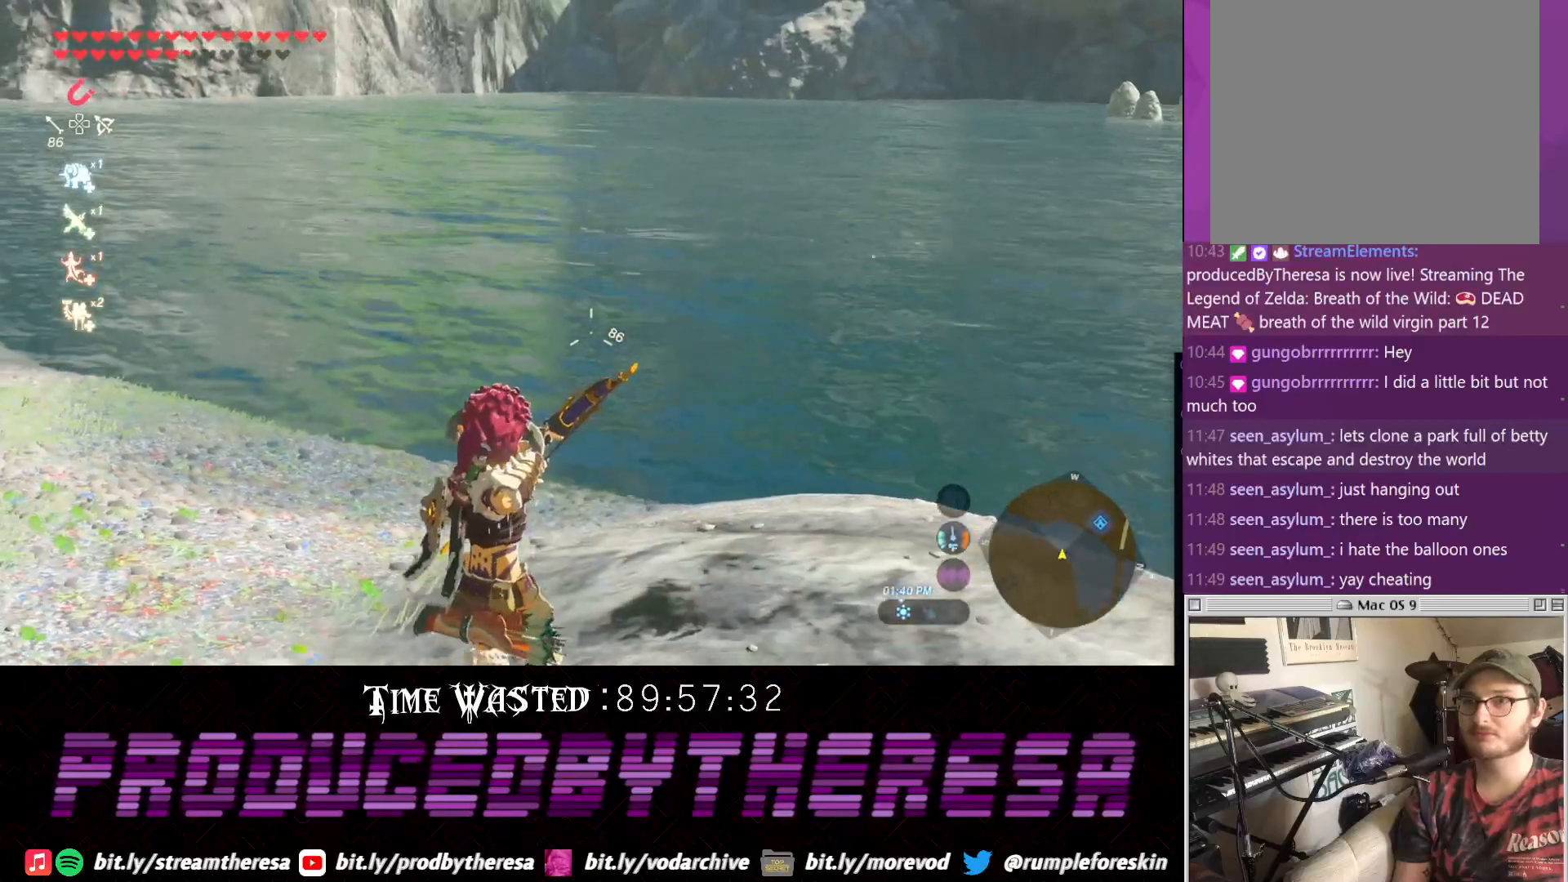
{"dt_ms": 500, "buttons": [], "left_stick": "left", "right_stick": "center"}
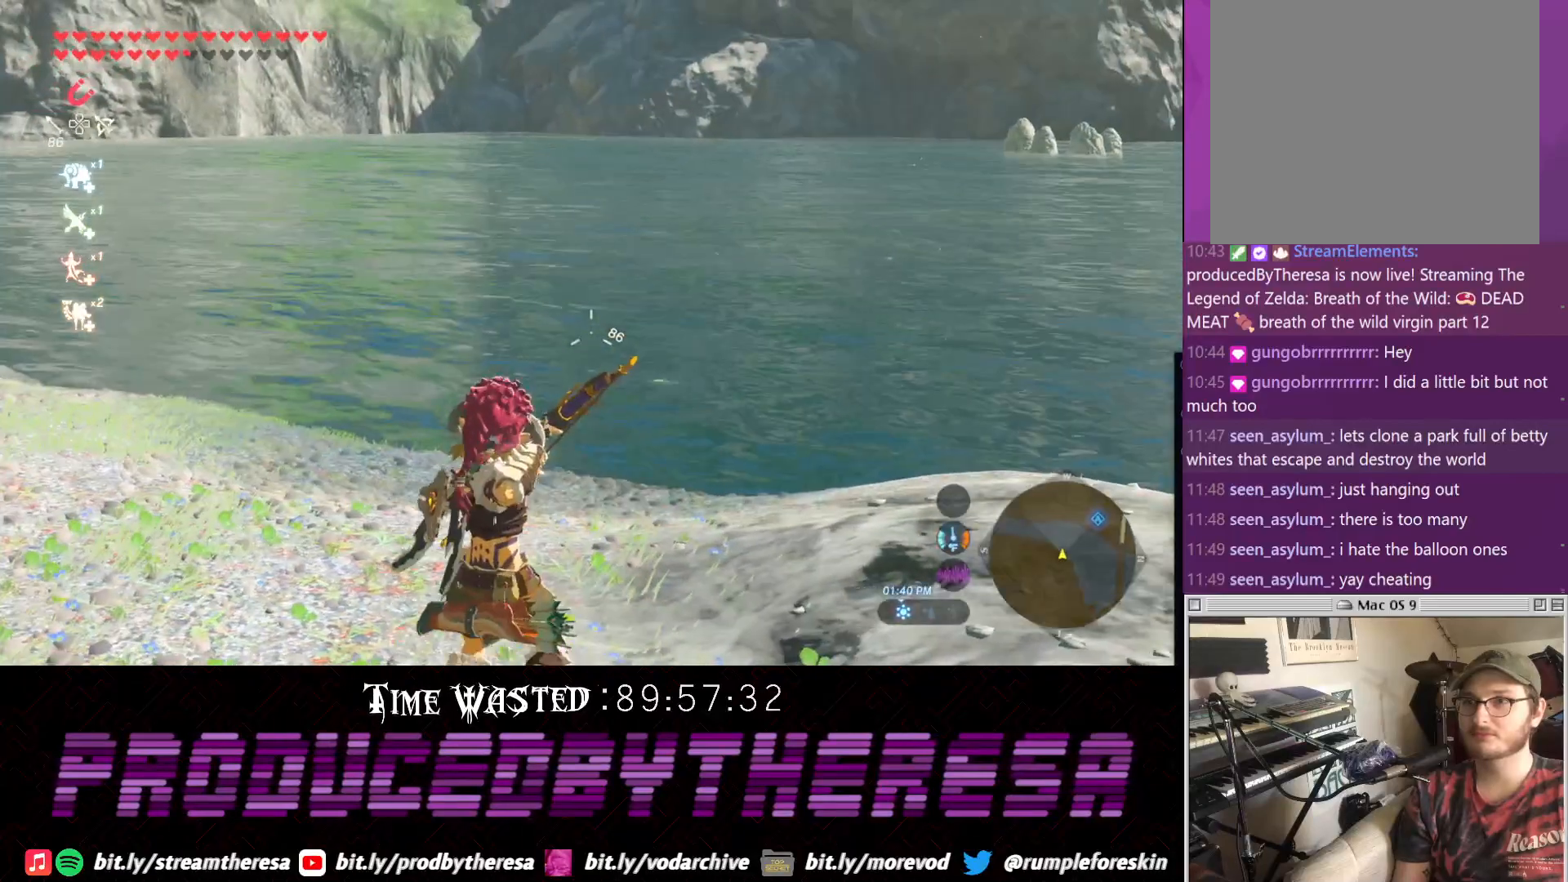
{"dt_ms": 1000, "buttons": [], "left_stick": "center", "right_stick": "center", "events": [[333, "left_stick", "up-left"], [433, "left_stick", "up"], [567, "left_stick", "up-right"], [767, "left_stick", "down-right"], [933, "left_stick", "center"]]}
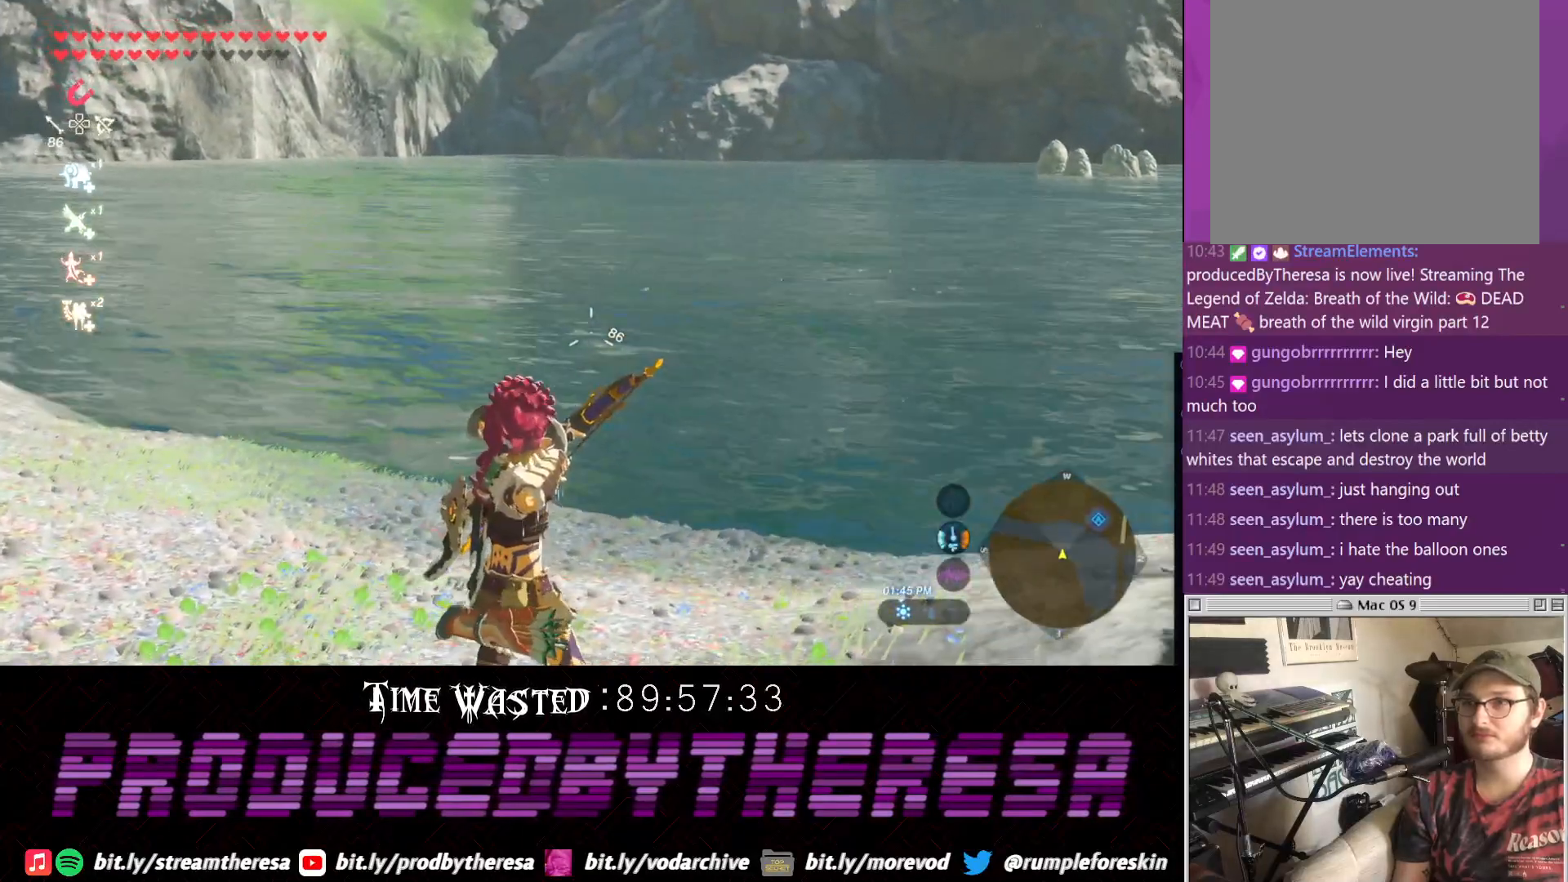
{"dt_ms": 500, "buttons": [], "left_stick": "center", "right_stick": "center", "events": [[133, "left_stick", "down"], [133, "right_stick", "up"], [200, "right_stick", "center"], [217, "left_stick", "center"], [267, "right_stick", "down-left"], [383, "right_stick", "center"]]}
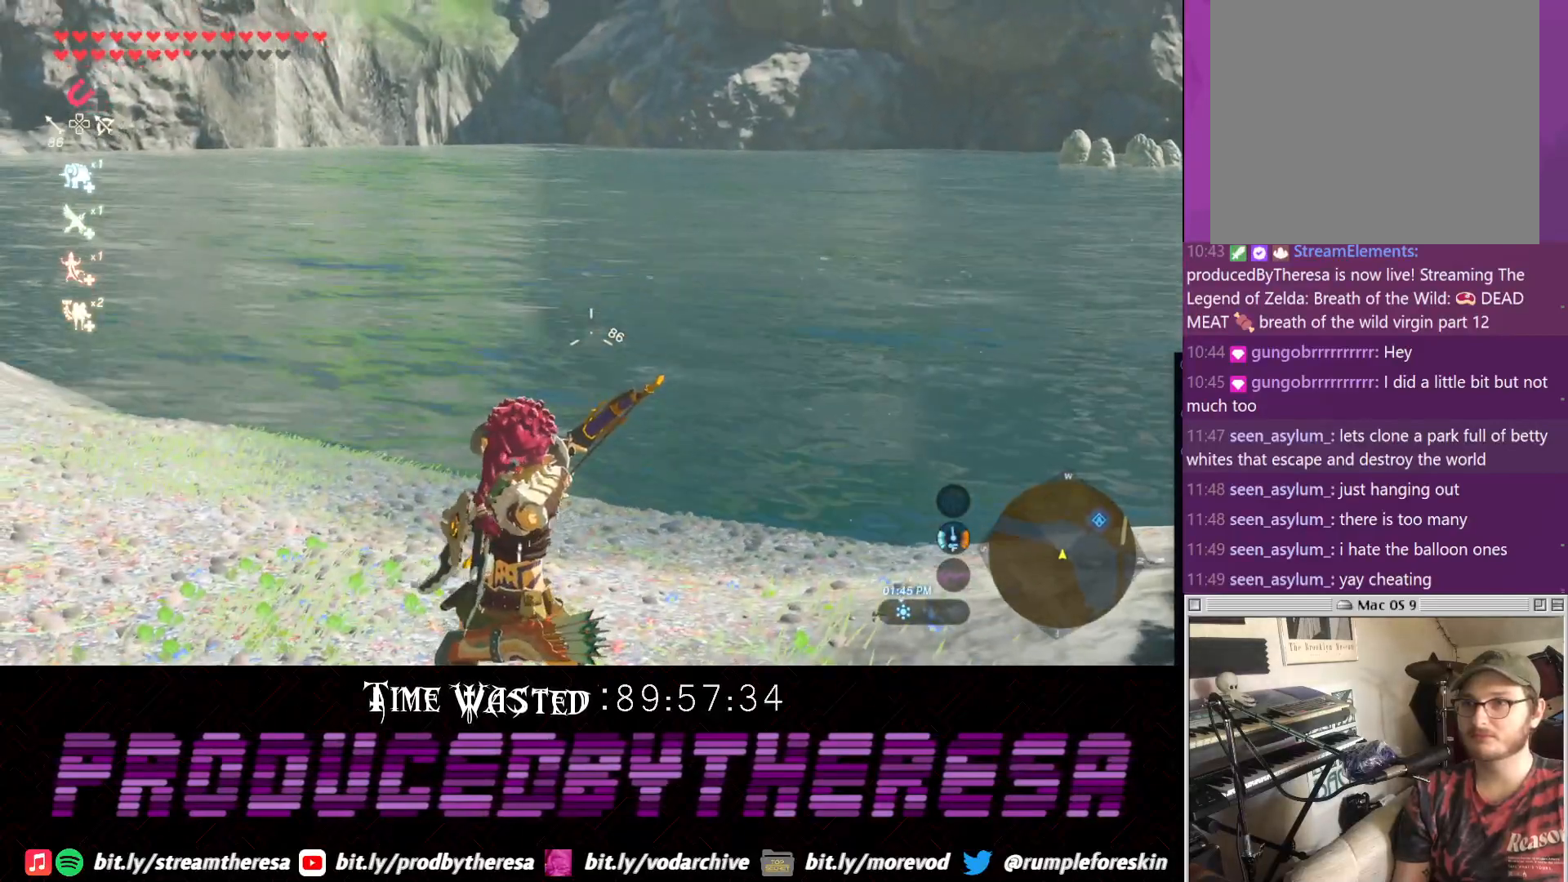
{"dt_ms": 500, "buttons": [], "left_stick": "right", "right_stick": "center", "events": [[350, "left_stick", "right"]]}